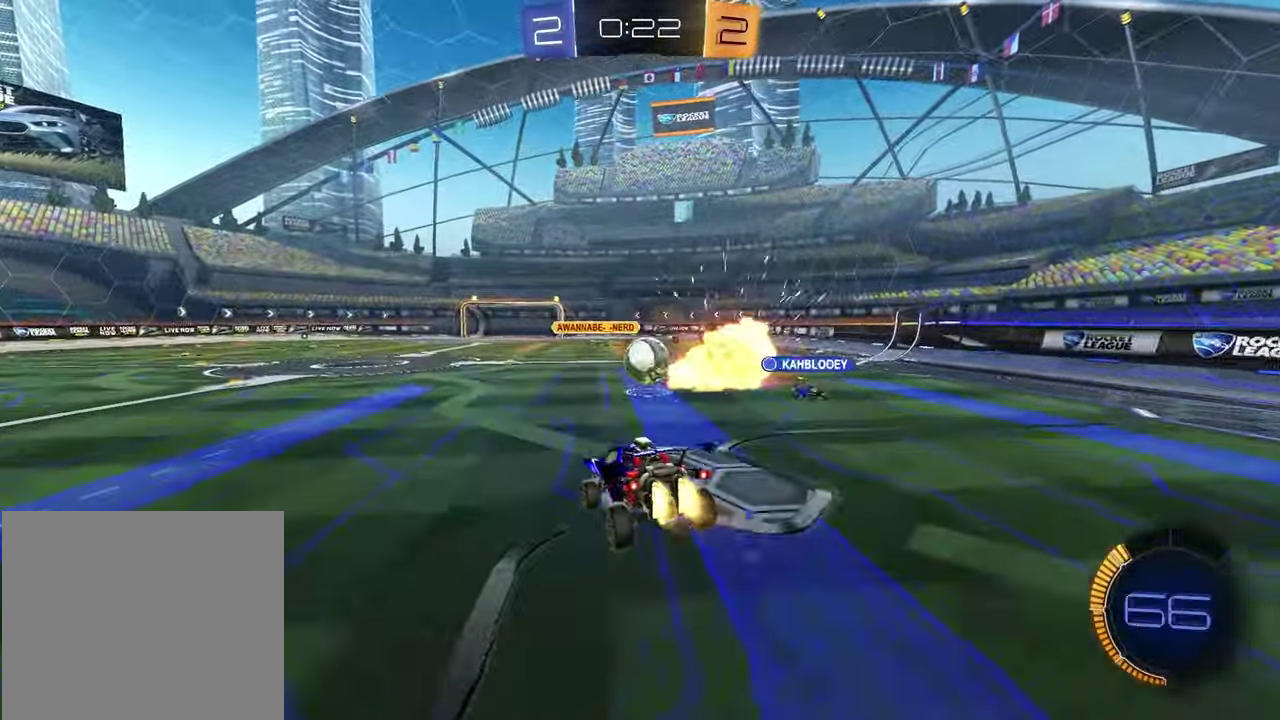
Gameplay with a controller (PlayStation layout); each line is a JSON object with the inputs held at the frame after it. "events" lists button and stick changes between this image and that frame as [ms after this image, input, new state], when the widget could be followed in between.
{"buttons": ["R1", "R2"], "left_stick": "down-right", "right_stick": "center"}
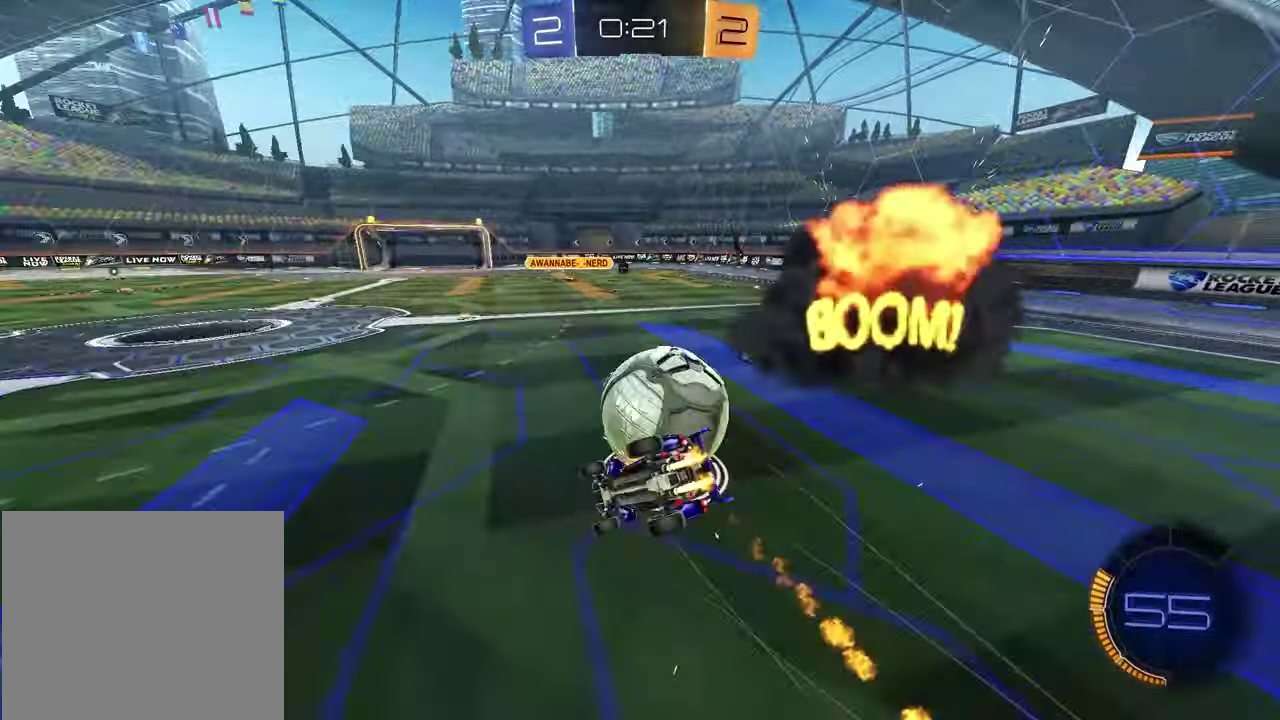
{"buttons": ["SQUARE", "R1", "R2"], "left_stick": "down-right", "right_stick": "center", "events": [[83, "left_stick", "down-left"], [133, "SQUARE", "down"], [383, "left_stick", "down-right"]]}
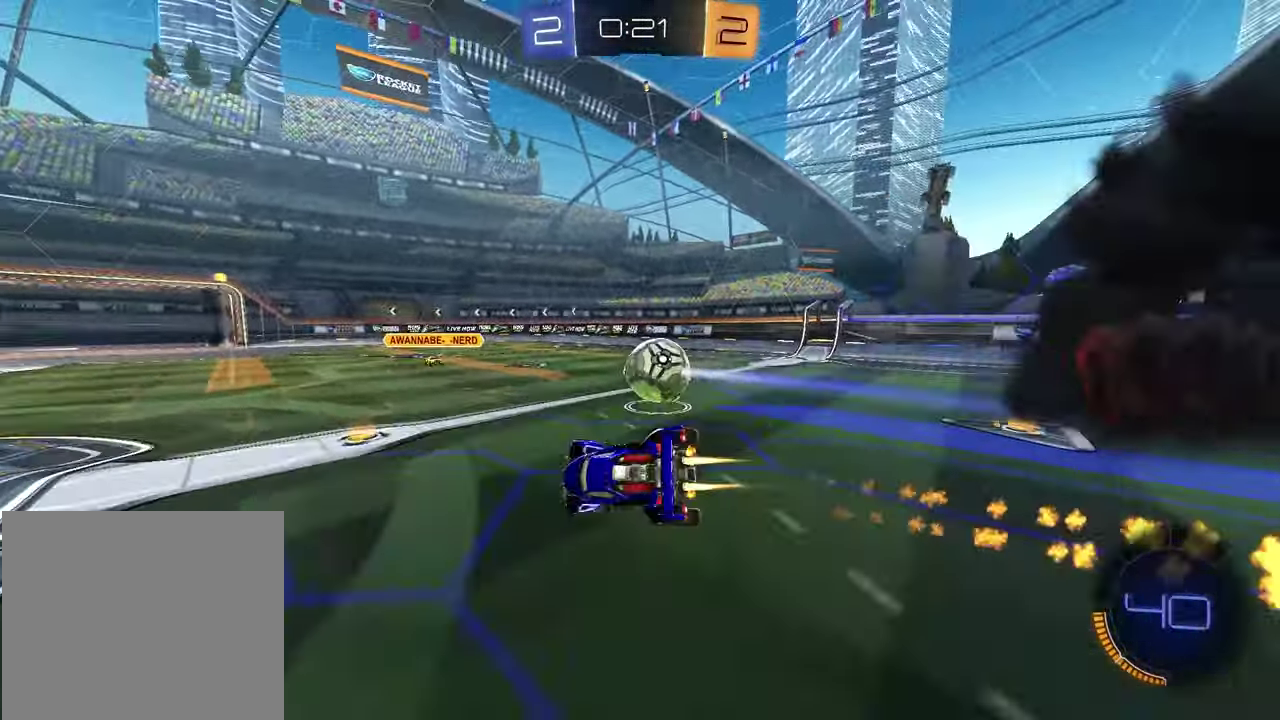
{"buttons": ["R1", "R2"], "left_stick": "up-right", "right_stick": "center"}
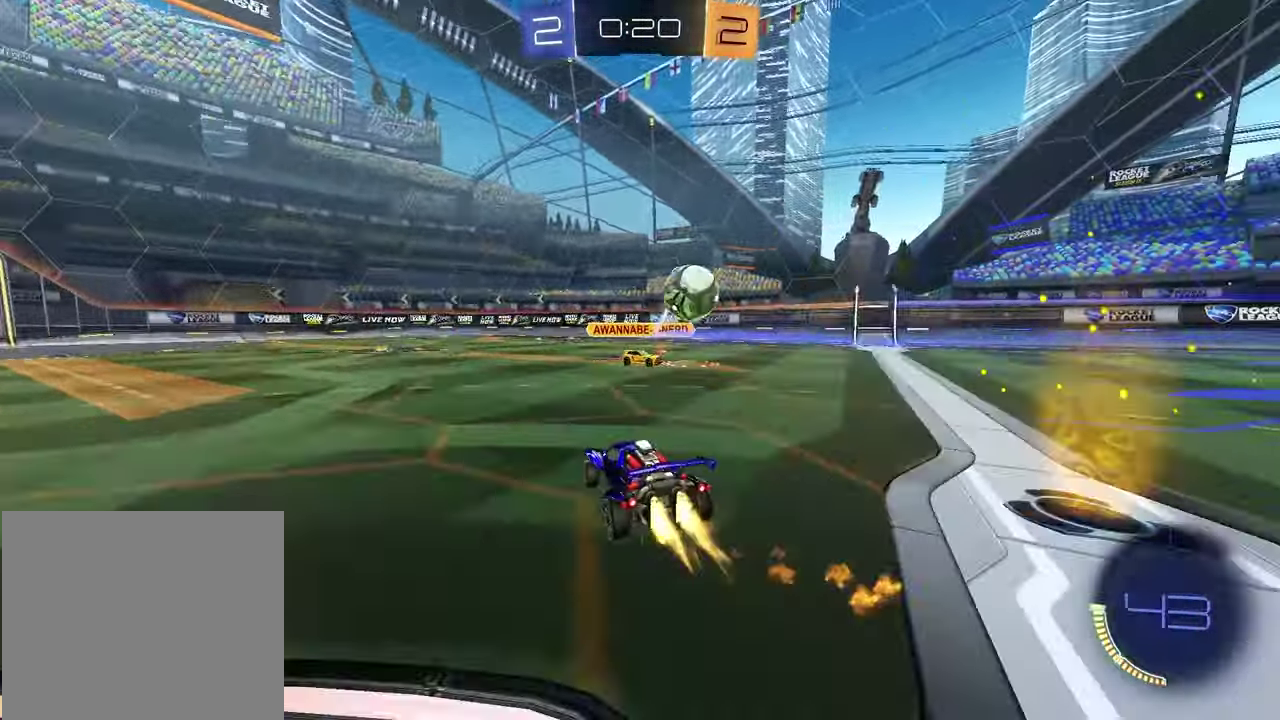
{"buttons": ["TRIANGLE", "R2"], "left_stick": "right", "right_stick": "center", "events": [[50, "left_stick", "right"], [217, "TRIANGLE", "down"], [317, "L1", "down"], [317, "R1", "up"], [317, "TRIANGLE", "up"], [450, "L1", "up"], [500, "TRIANGLE", "down"]]}
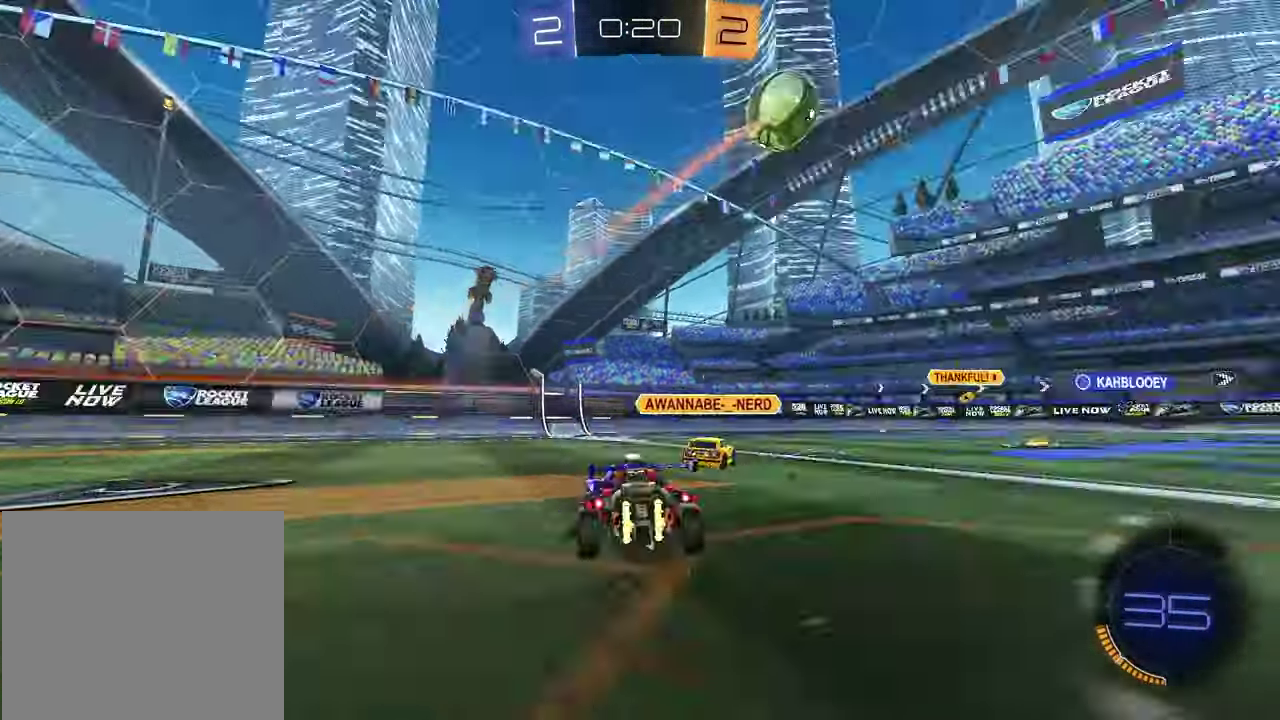
{"buttons": ["TRIANGLE", "R2"], "left_stick": "right", "right_stick": "center", "events": [[100, "TRIANGLE", "up"], [317, "left_stick", "center"], [417, "TRIANGLE", "down"], [450, "left_stick", "right"]]}
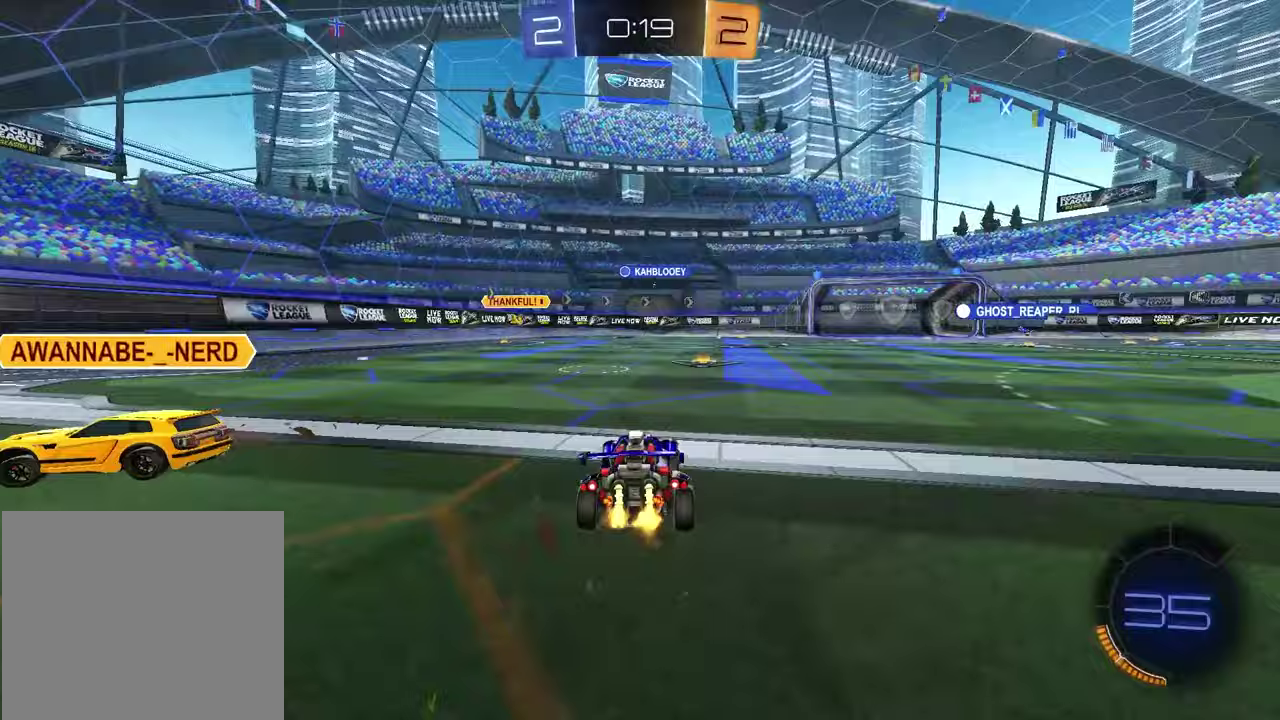
{"buttons": ["R2"], "left_stick": "right", "right_stick": "center", "events": [[17, "TRIANGLE", "up"], [250, "left_stick", "center"], [333, "TRIANGLE", "down"], [383, "left_stick", "right"], [433, "TRIANGLE", "up"]]}
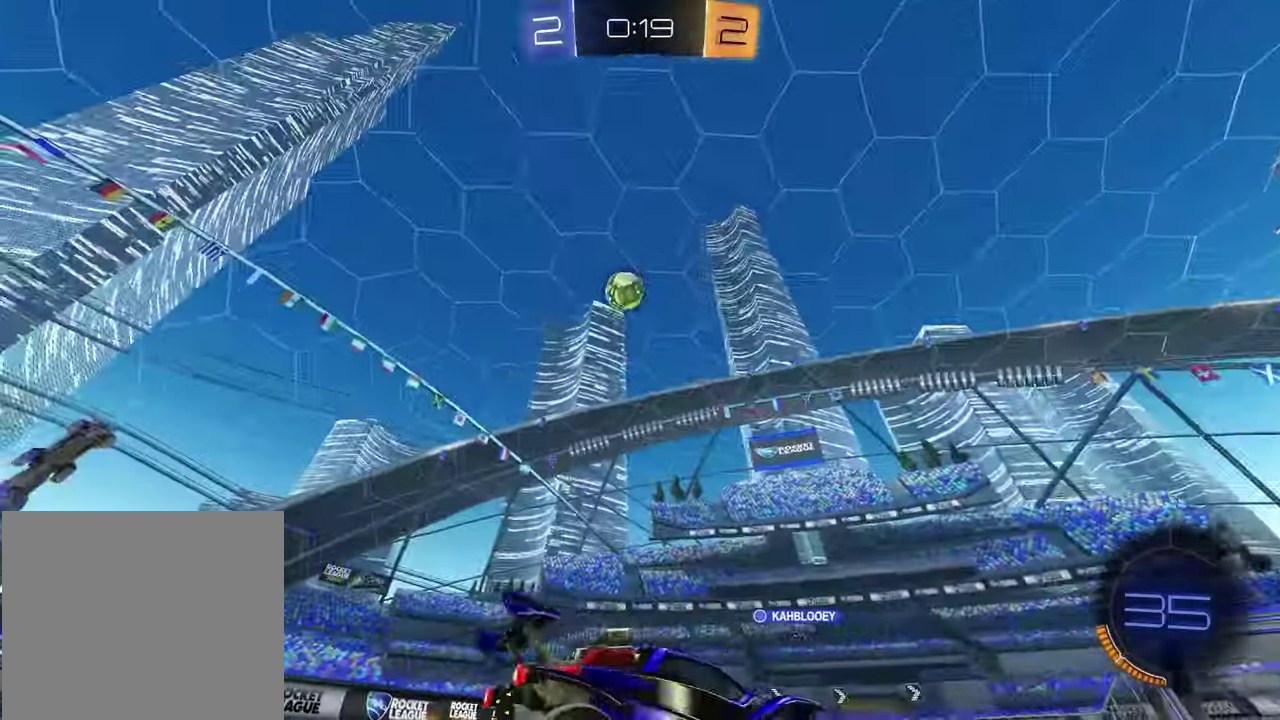
{"buttons": ["R2"], "left_stick": "right", "right_stick": "center"}
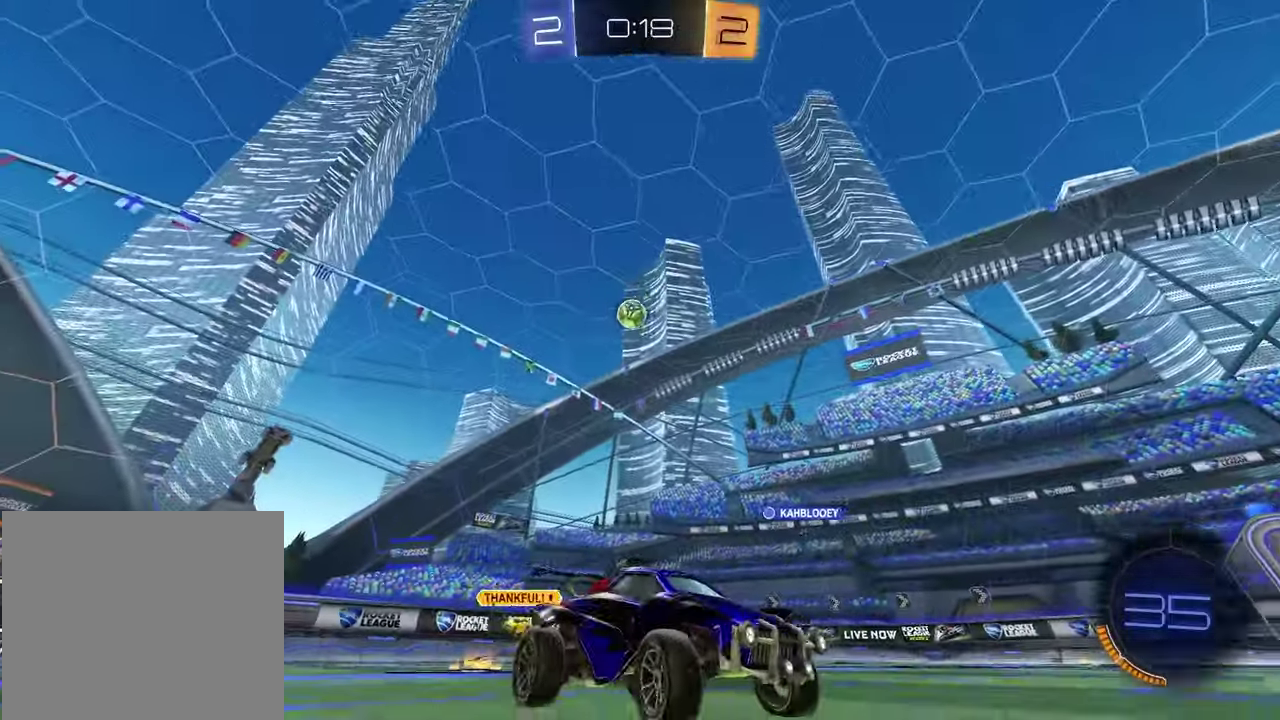
{"buttons": [], "left_stick": "left", "right_stick": "center", "events": [[50, "left_stick", "center"], [267, "R2", "up"], [433, "left_stick", "left"]]}
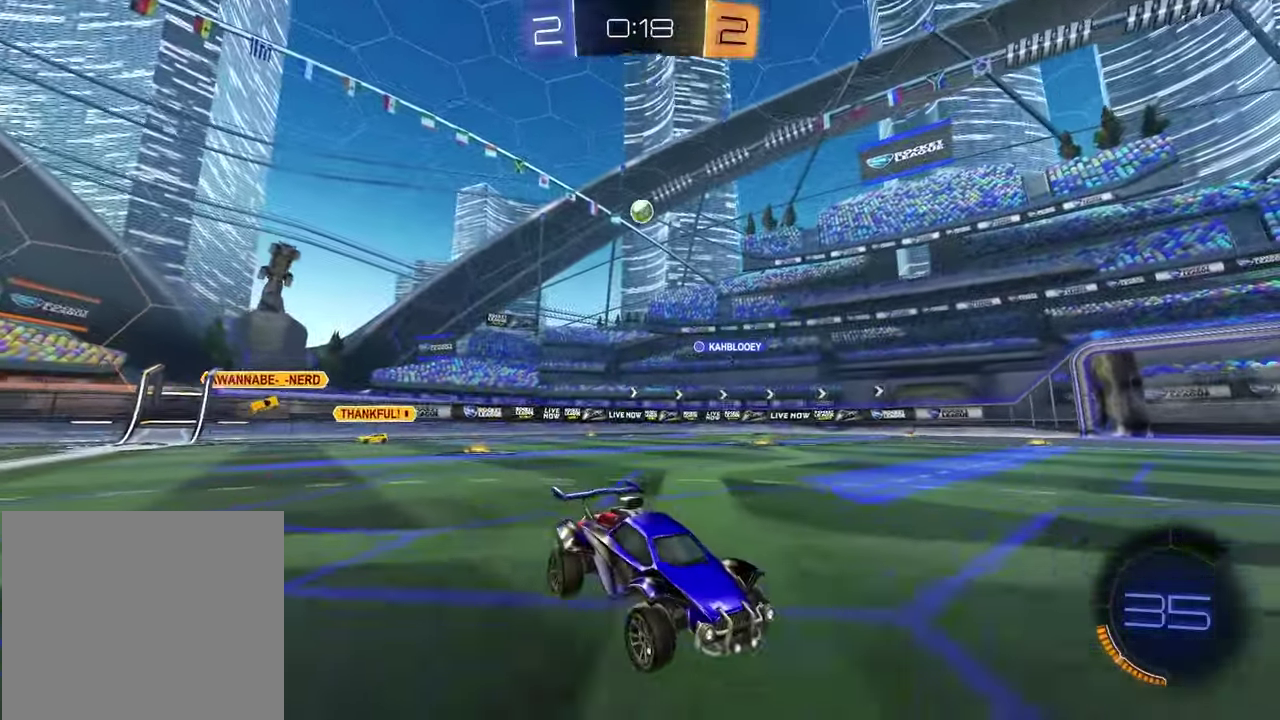
{"buttons": ["R2"], "left_stick": "left", "right_stick": "center", "events": [[33, "R2", "down"]]}
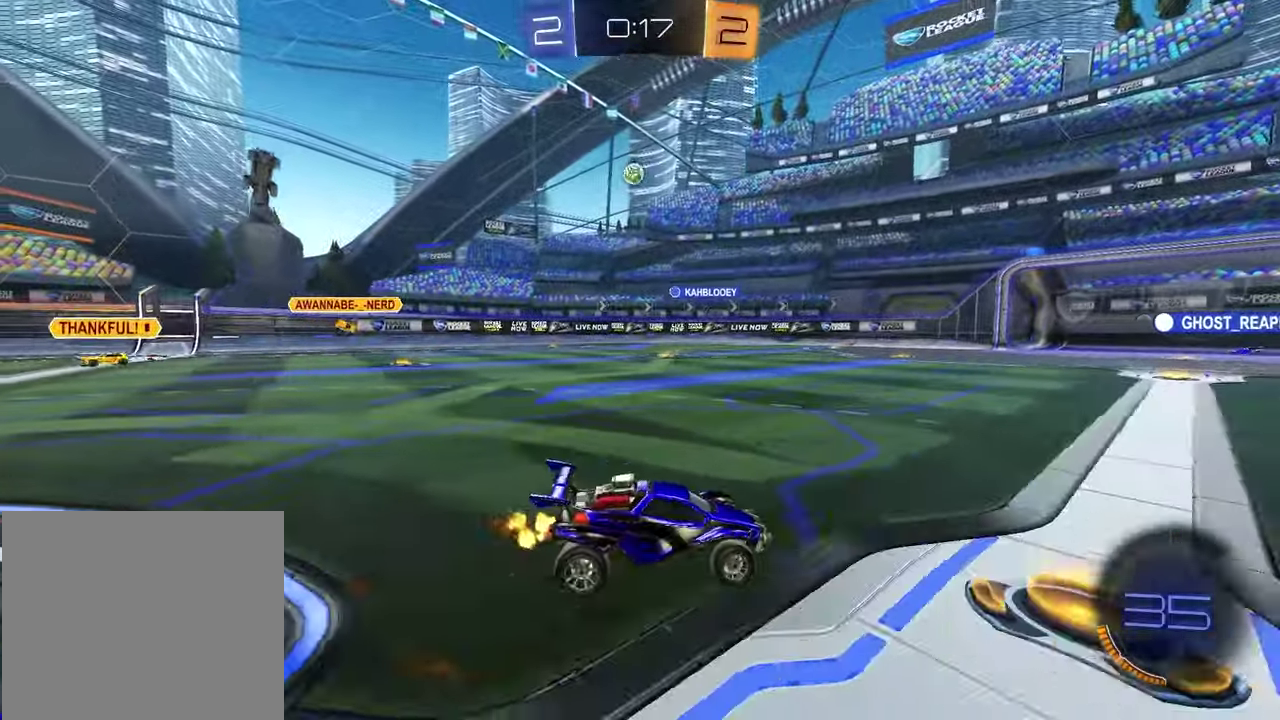
{"buttons": ["TRIANGLE", "R2"], "left_stick": "down-right", "right_stick": "center"}
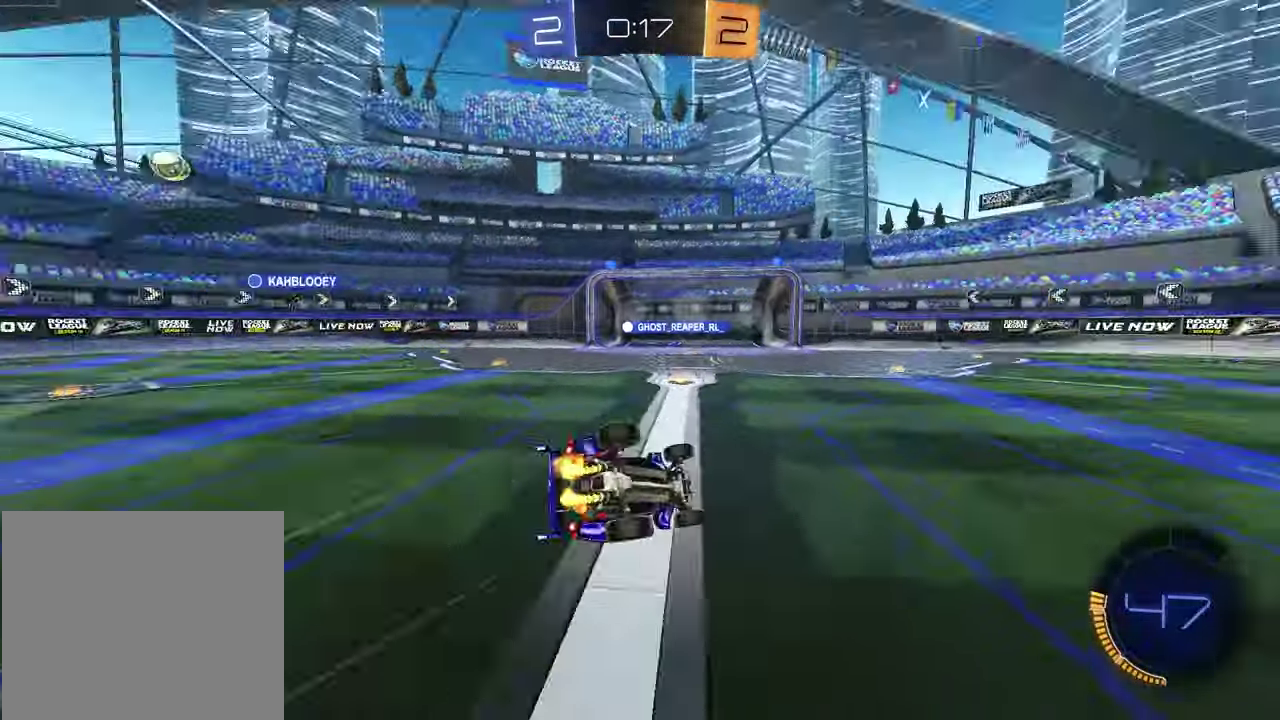
{"buttons": ["L1", "R2"], "left_stick": "down-left", "right_stick": "center"}
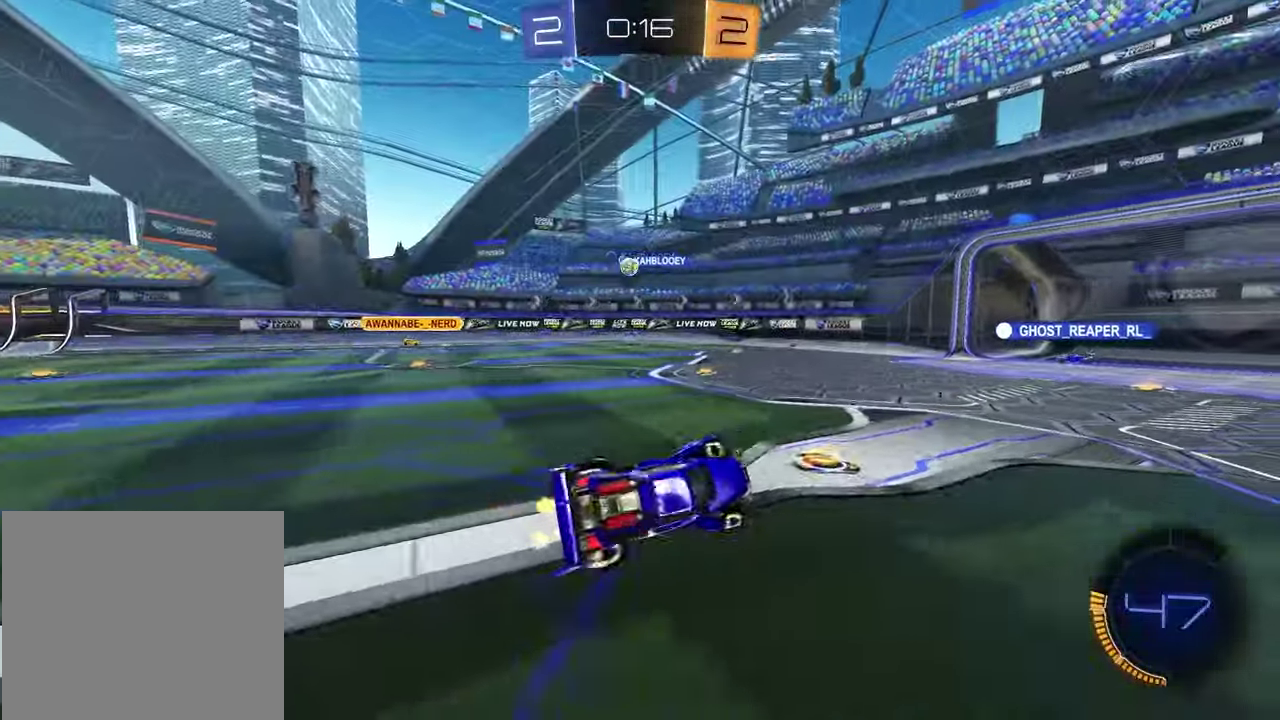
{"buttons": ["R2"], "left_stick": "right", "right_stick": "center", "events": [[33, "L1", "up"], [67, "left_stick", "center"], [383, "left_stick", "right"]]}
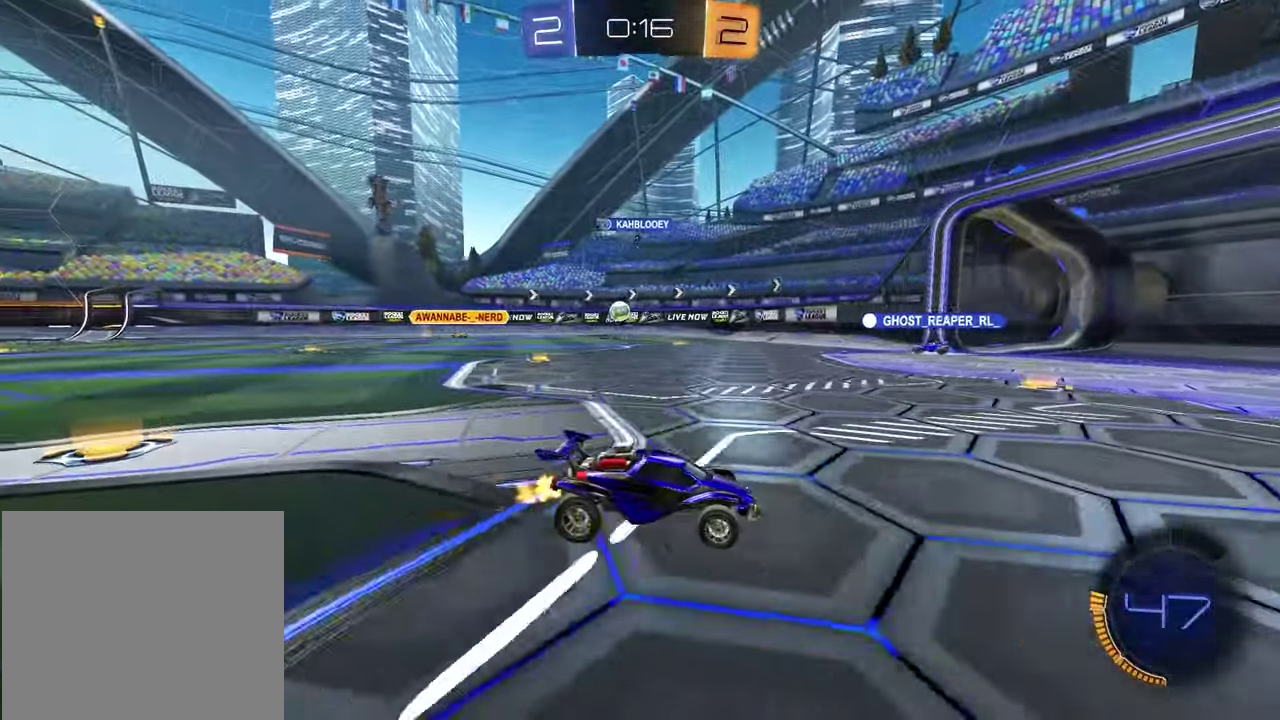
{"buttons": ["R2"], "left_stick": "center", "right_stick": "center", "events": [[33, "left_stick", "center"], [333, "left_stick", "left"], [467, "left_stick", "center"]]}
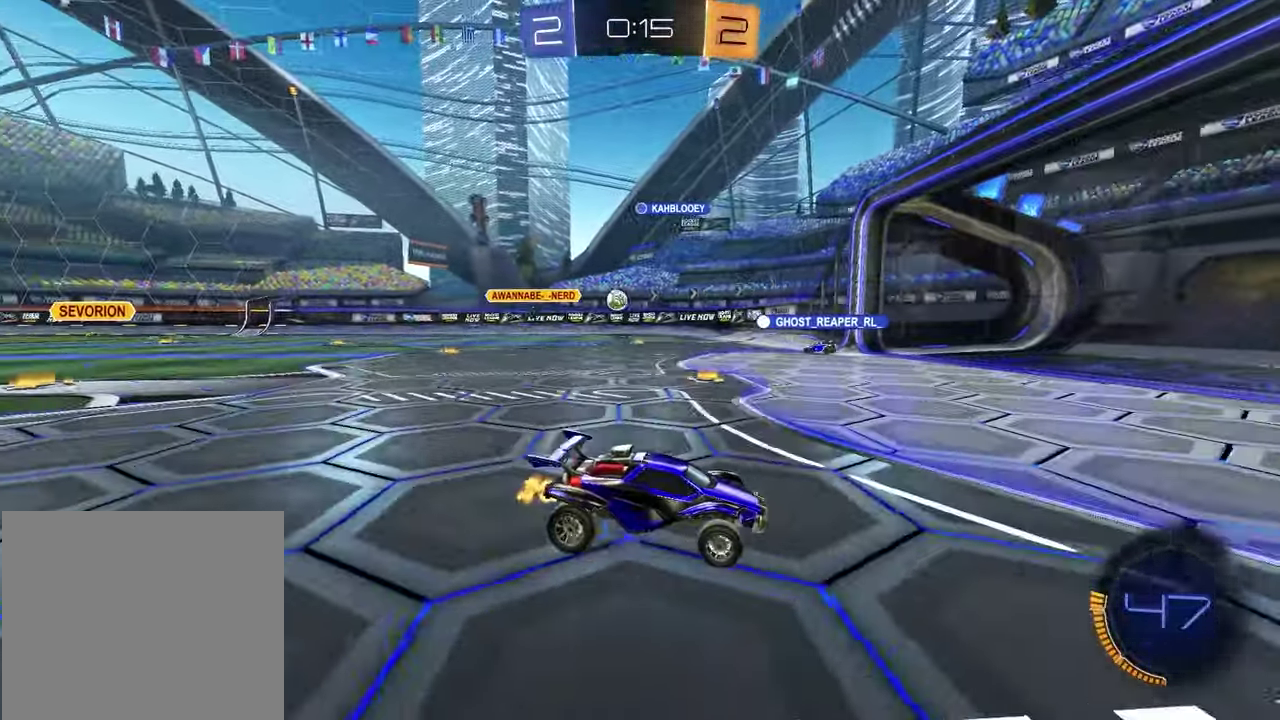
{"buttons": ["L1"], "left_stick": "left", "right_stick": "center", "events": [[217, "R2", "up"], [300, "left_stick", "left"], [333, "L1", "down"]]}
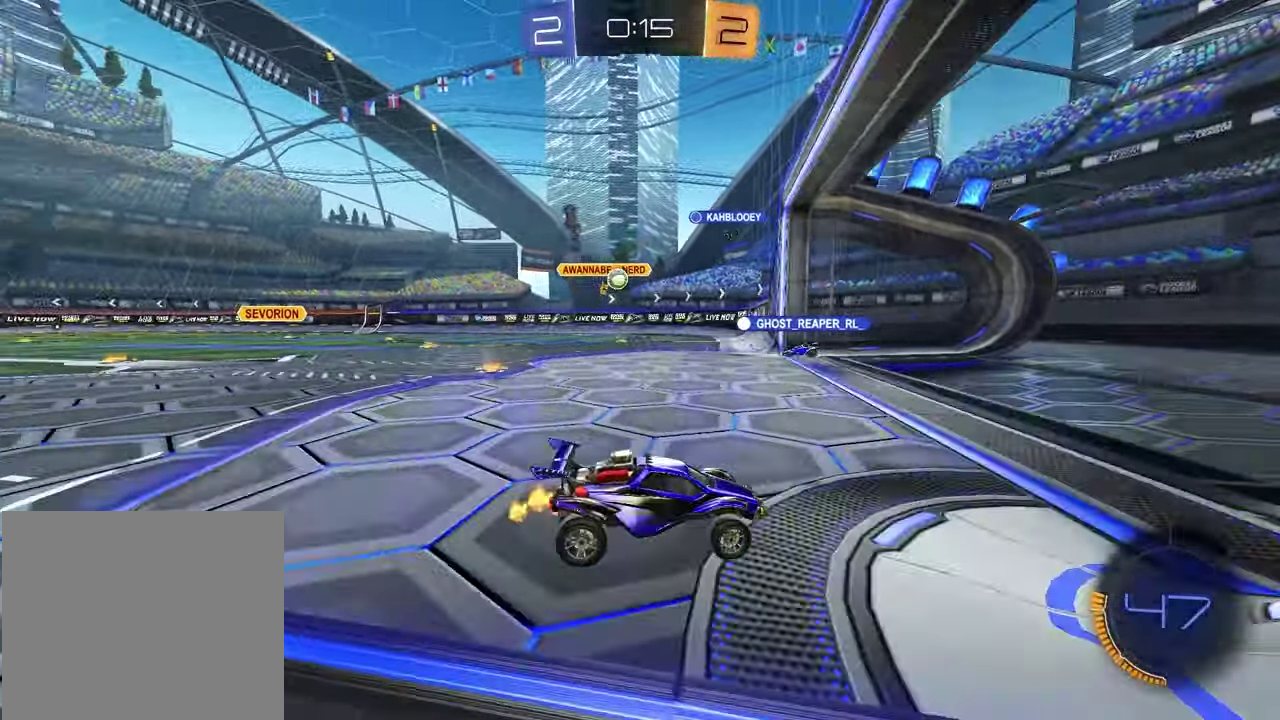
{"buttons": ["R2"], "left_stick": "center", "right_stick": "center", "events": [[367, "R2", "down"], [400, "L1", "up"], [417, "left_stick", "center"]]}
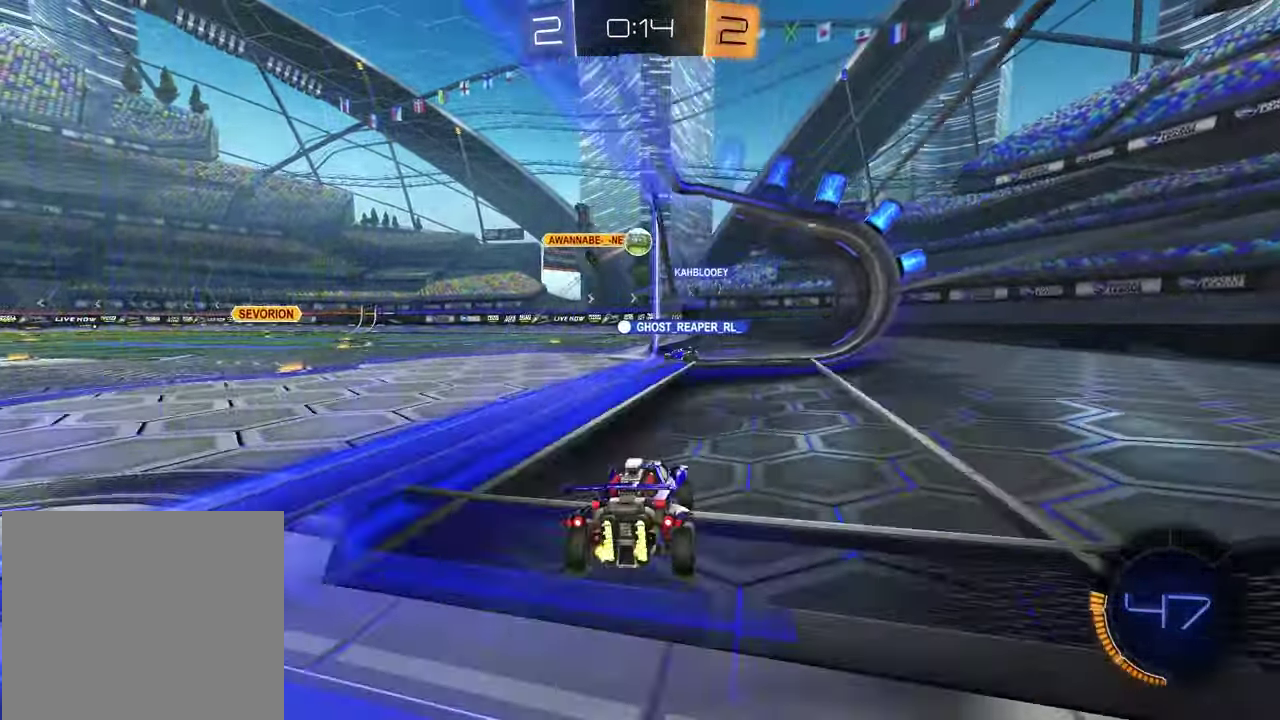
{"buttons": ["R2"], "left_stick": "center", "right_stick": "center", "events": [[200, "left_stick", "right"], [483, "left_stick", "center"]]}
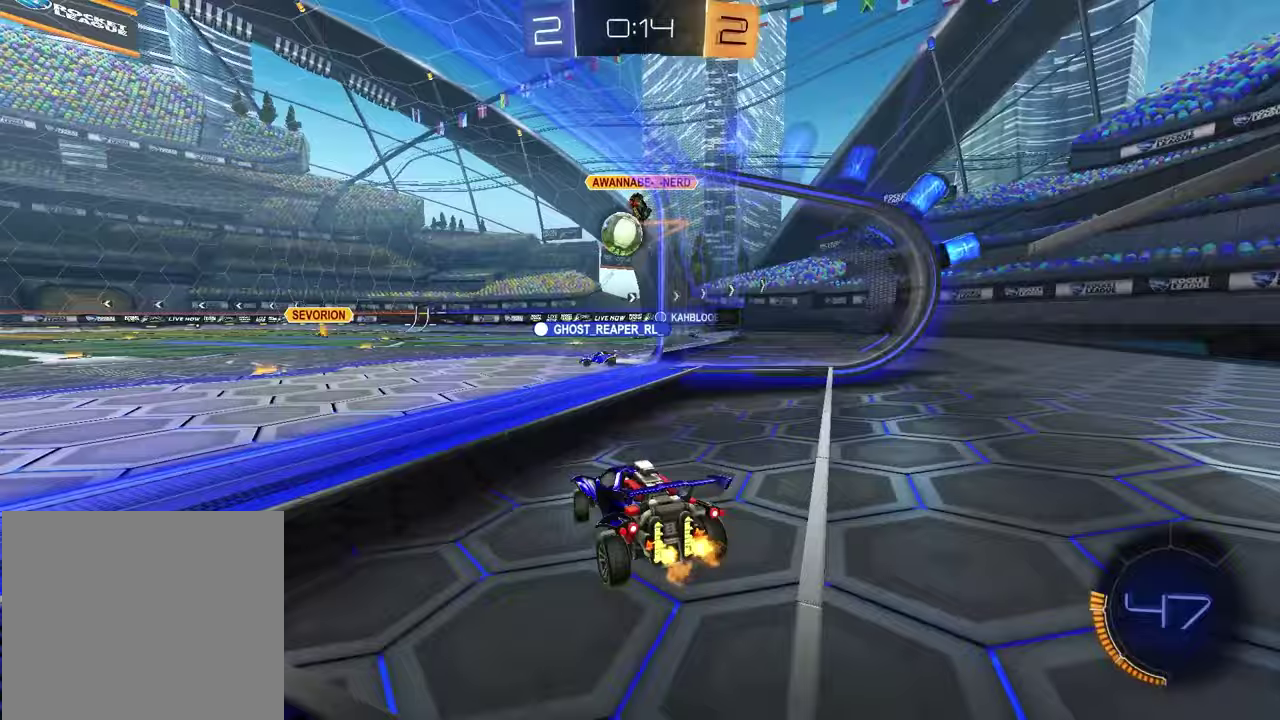
{"buttons": ["CROSS", "R1", "R2"], "left_stick": "up-left", "right_stick": "center", "events": [[33, "left_stick", "left"], [150, "left_stick", "center"], [283, "CROSS", "down"], [283, "left_stick", "down"], [350, "R1", "down"], [433, "left_stick", "left"], [483, "left_stick", "up-left"]]}
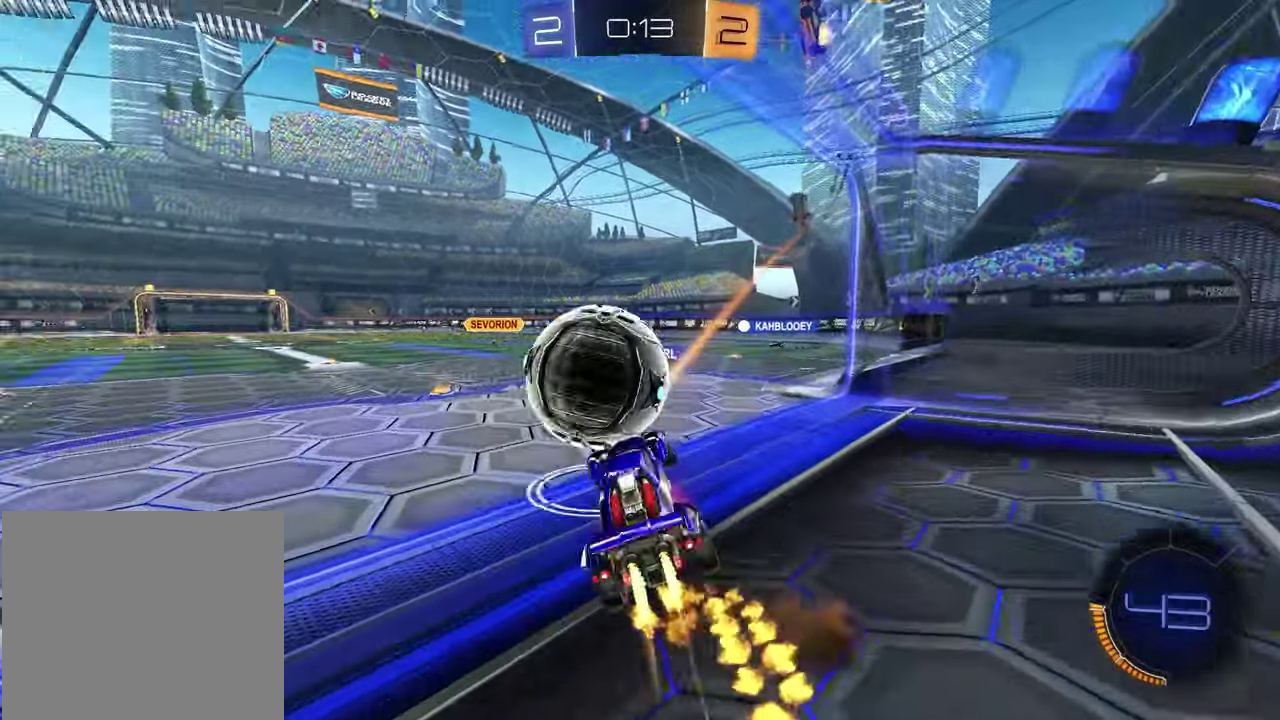
{"buttons": ["R1", "R2"], "left_stick": "up", "right_stick": "center", "events": [[50, "CROSS", "up"], [167, "CROSS", "down"], [250, "left_stick", "left"], [317, "CROSS", "up"], [383, "left_stick", "up"]]}
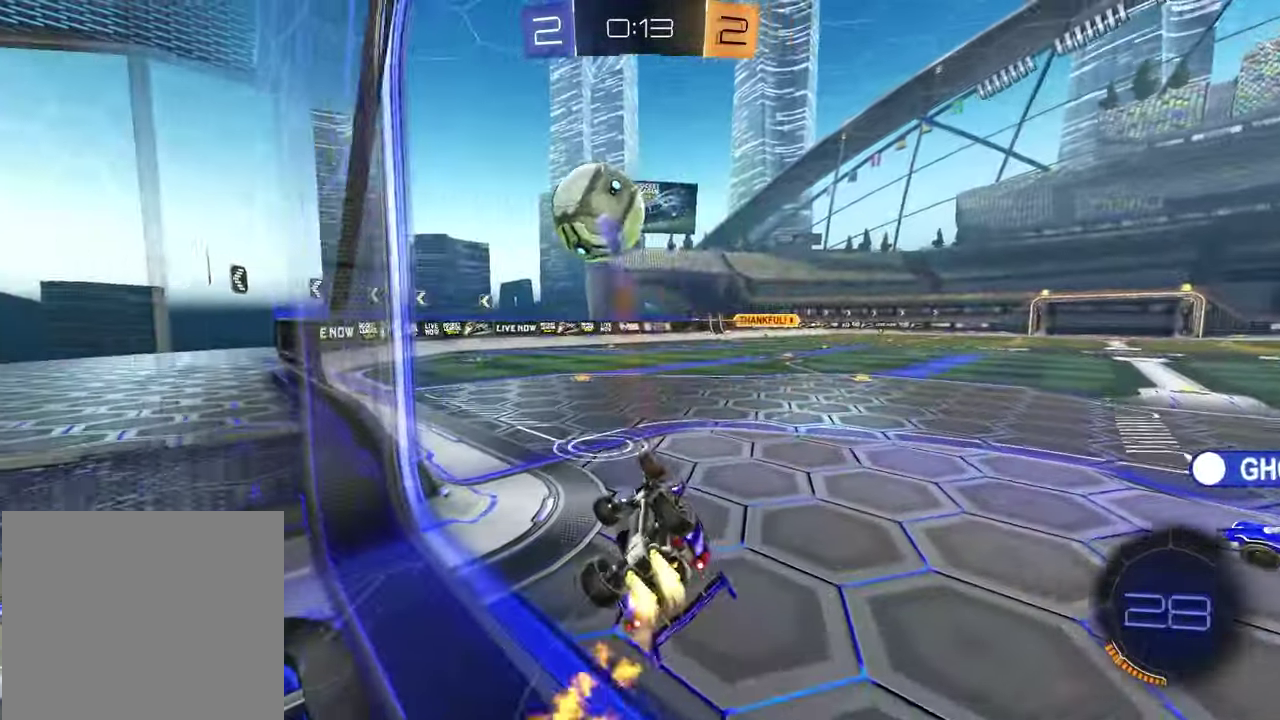
{"buttons": ["TRIANGLE", "R1", "R2"], "left_stick": "center", "right_stick": "center", "events": [[50, "R1", "up"], [100, "left_stick", "up-left"], [117, "L1", "down"], [167, "TRIANGLE", "down"], [200, "left_stick", "down-right"], [267, "TRIANGLE", "up"], [283, "left_stick", "center"], [300, "L1", "up"], [450, "R1", "down"], [467, "TRIANGLE", "down"]]}
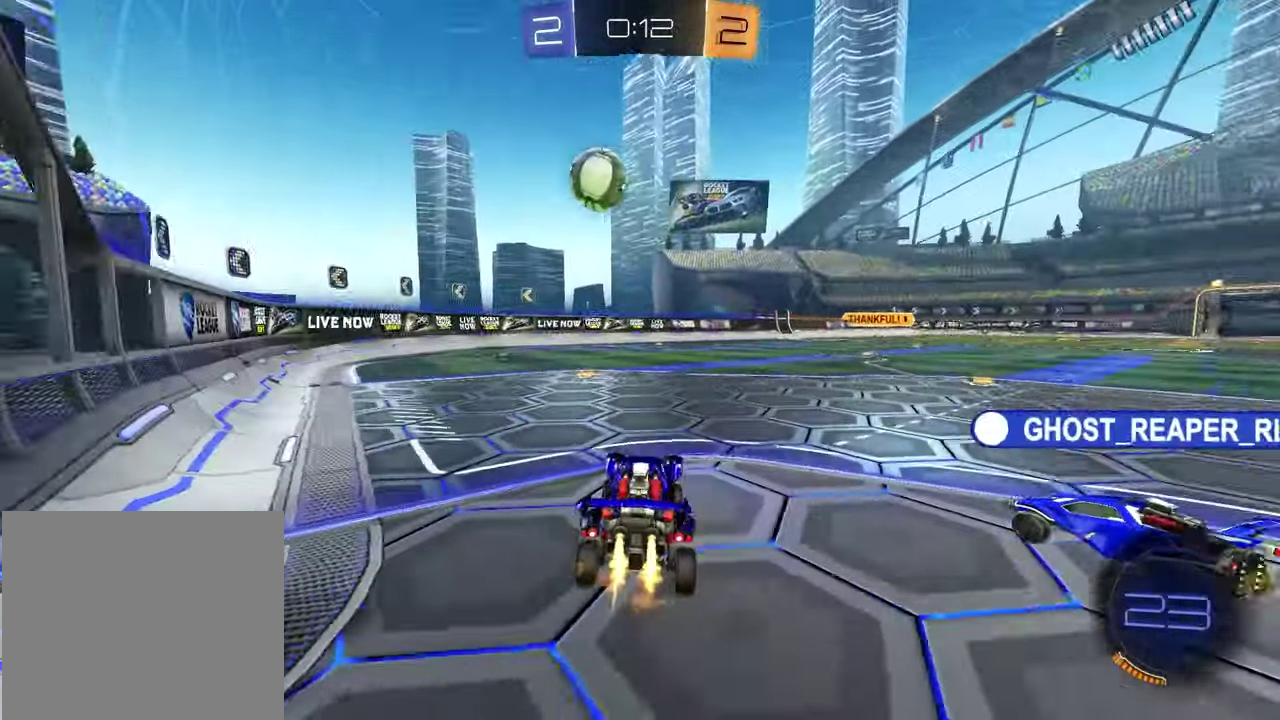
{"buttons": ["R1", "R2"], "left_stick": "center", "right_stick": "center", "events": [[67, "TRIANGLE", "up"], [150, "left_stick", "left"], [250, "left_stick", "center"], [333, "R1", "up"], [500, "R1", "down"]]}
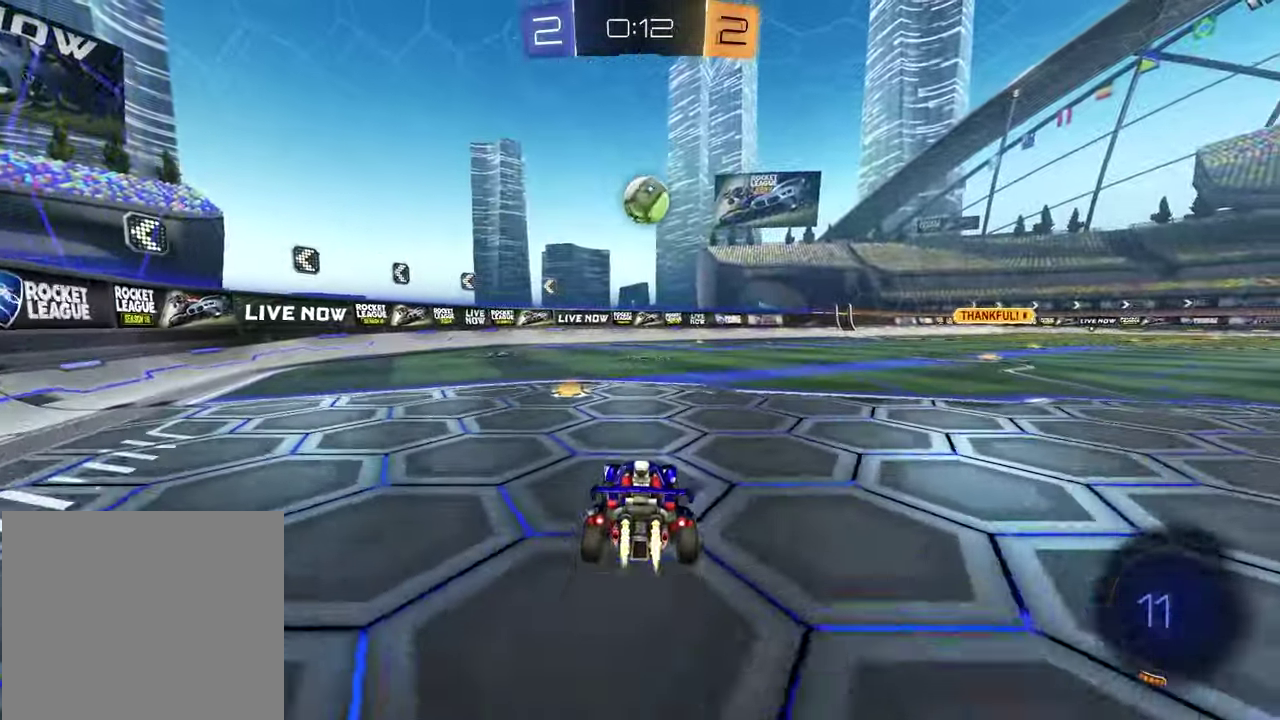
{"buttons": ["R2"], "left_stick": "down-left", "right_stick": "center", "events": [[83, "left_stick", "up-left"], [150, "CROSS", "down"], [200, "left_stick", "up-right"], [217, "CROSS", "up"], [267, "CROSS", "down"], [333, "left_stick", "down-right"], [383, "CROSS", "up"], [383, "R1", "up"], [417, "left_stick", "down-left"]]}
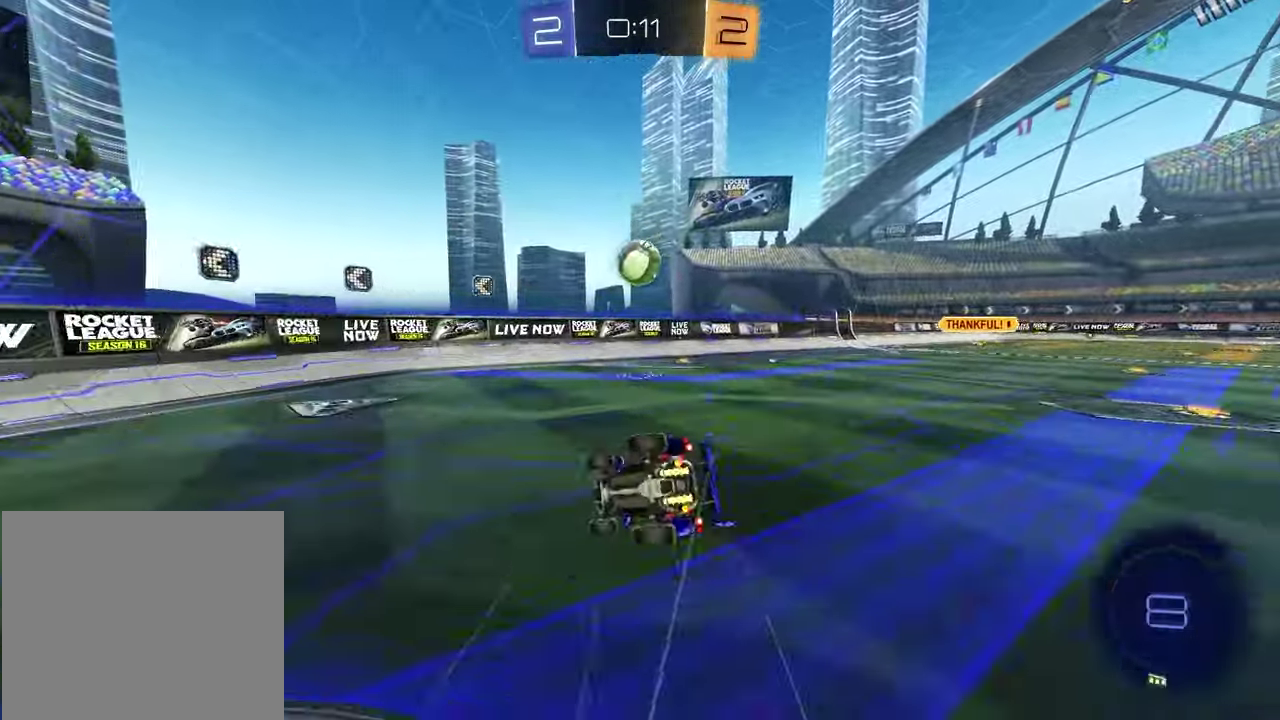
{"buttons": ["SQUARE", "R2"], "left_stick": "up-right", "right_stick": "center", "events": [[133, "SQUARE", "down"], [167, "left_stick", "down-right"], [483, "left_stick", "up-right"]]}
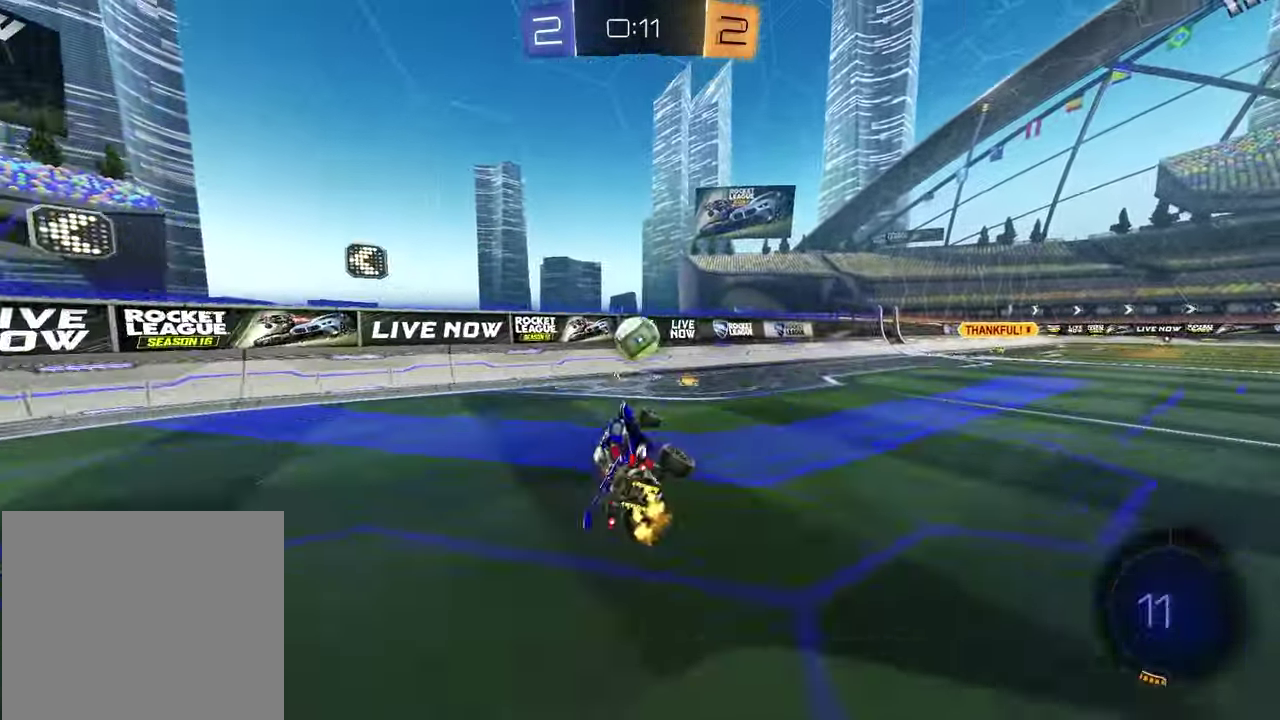
{"buttons": ["R2"], "left_stick": "center", "right_stick": "center", "events": [[50, "left_stick", "center"], [67, "SQUARE", "up"], [333, "left_stick", "left"], [433, "left_stick", "center"]]}
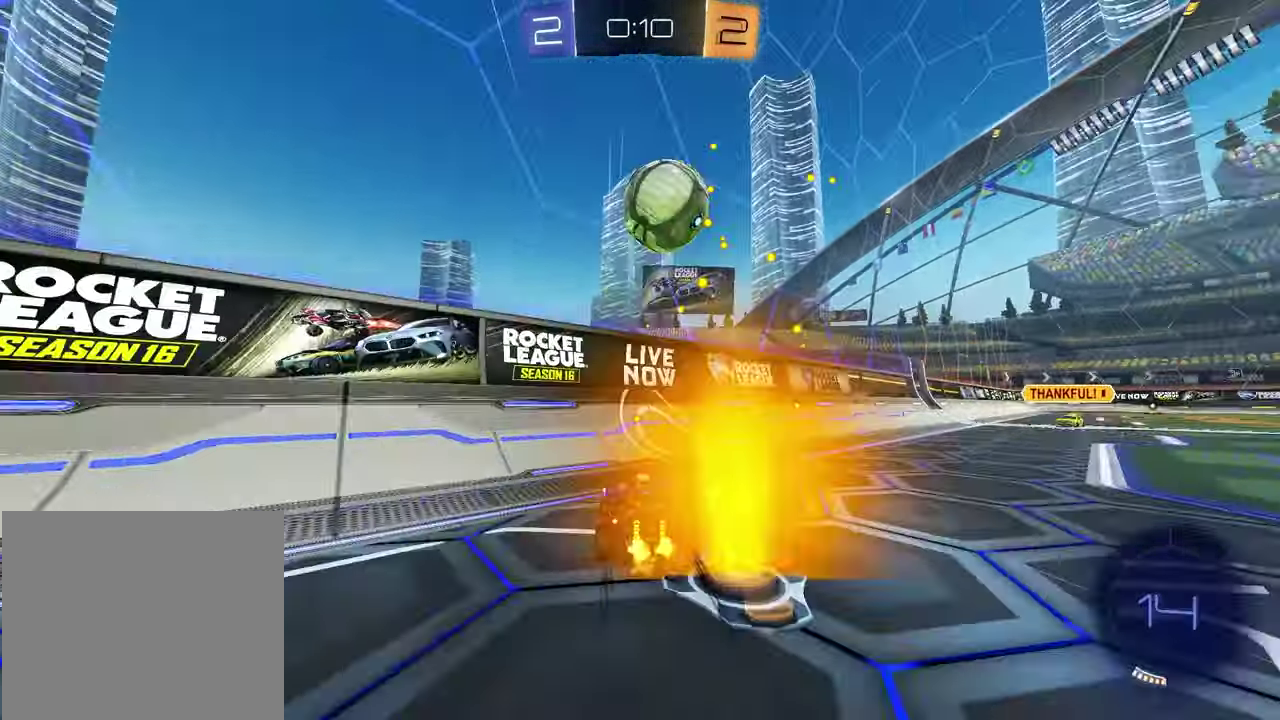
{"buttons": ["R2"], "left_stick": "center", "right_stick": "center", "events": [[117, "left_stick", "left"], [200, "left_stick", "center"], [267, "left_stick", "right"], [417, "left_stick", "center"]]}
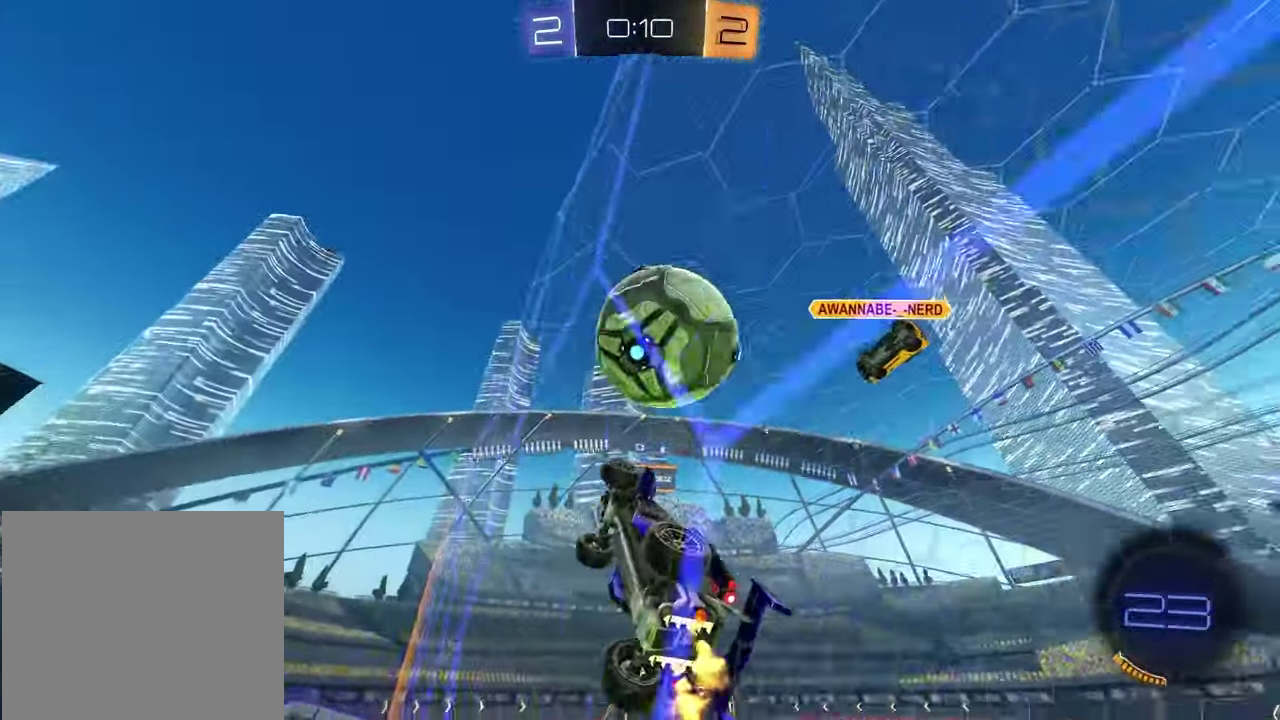
{"buttons": ["SQUARE", "R2"], "left_stick": "left", "right_stick": "center"}
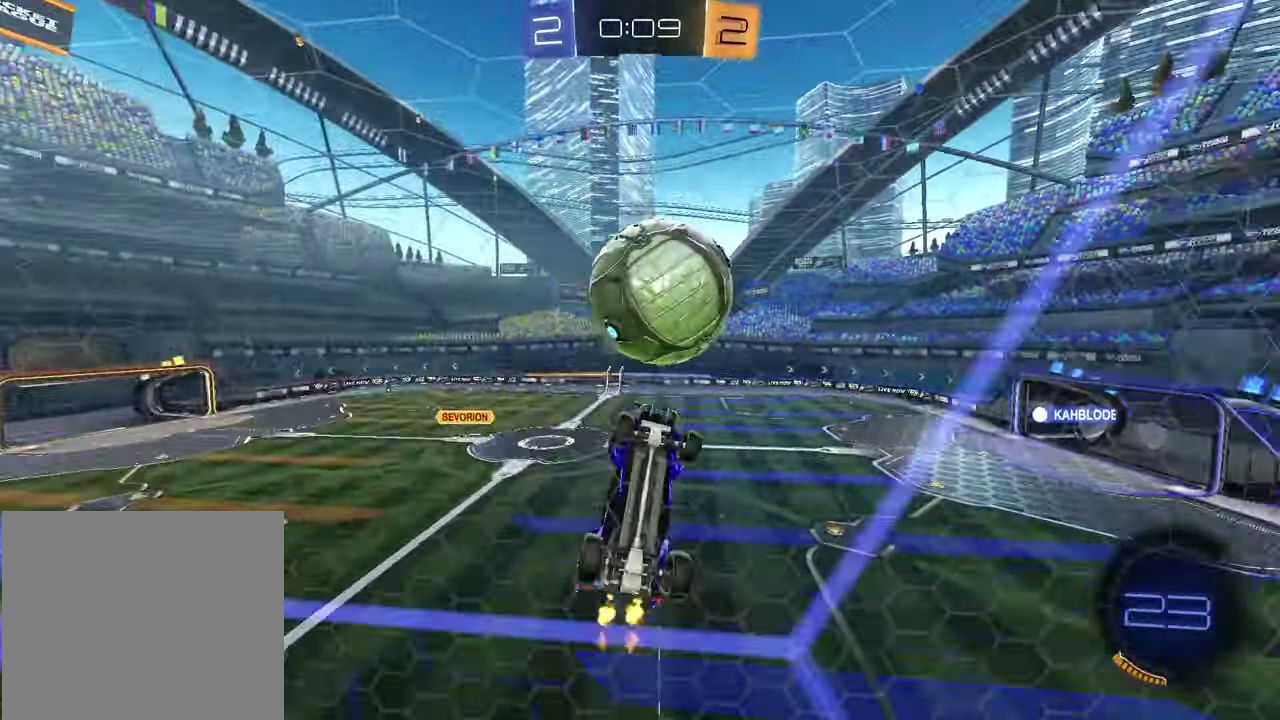
{"buttons": ["R2"], "left_stick": "down-left", "right_stick": "center", "events": [[100, "R1", "down"], [117, "left_stick", "right"], [250, "left_stick", "down"], [267, "R1", "up"], [400, "left_stick", "up-right"], [467, "left_stick", "down-left"], [483, "SQUARE", "up"]]}
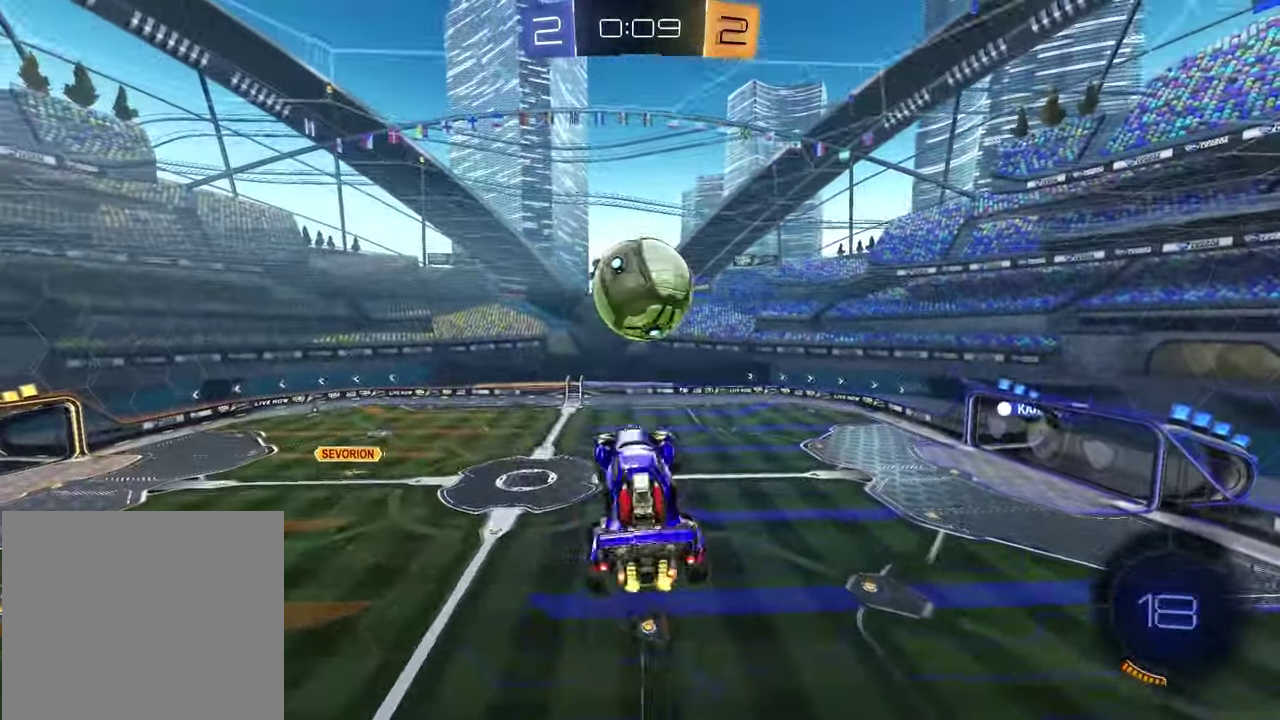
{"buttons": ["SQUARE", "R1", "R2"], "left_stick": "down-right", "right_stick": "center", "events": [[33, "left_stick", "up"], [133, "CROSS", "down"], [233, "left_stick", "right"], [283, "CROSS", "up"], [283, "left_stick", "down"], [317, "R1", "down"], [333, "TRIANGLE", "down"], [400, "left_stick", "down-right"], [417, "TRIANGLE", "up"], [433, "SQUARE", "down"]]}